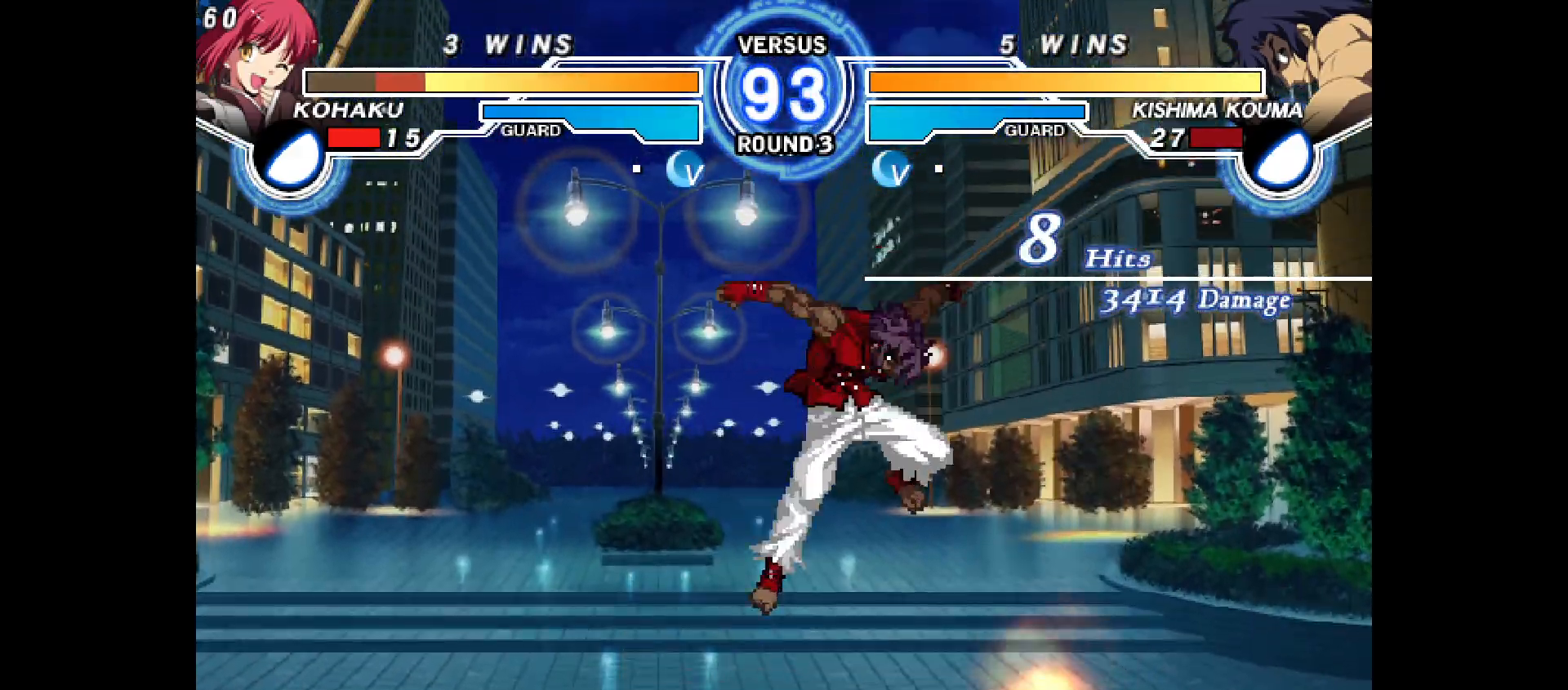
Gameplay with a controller (PlayStation layout); each line is a JSON object with the inputs held at the frame after it. "events" lists button and stick changes between this image and that frame as [ms after this image, input, new state], when the widget could be followed in between. Not read: HOME L3 R3 SELECT TOUCHPAD.
{"buttons": ["TRIANGLE", "DPAD_DOWN", "DPAD_RIGHT"]}
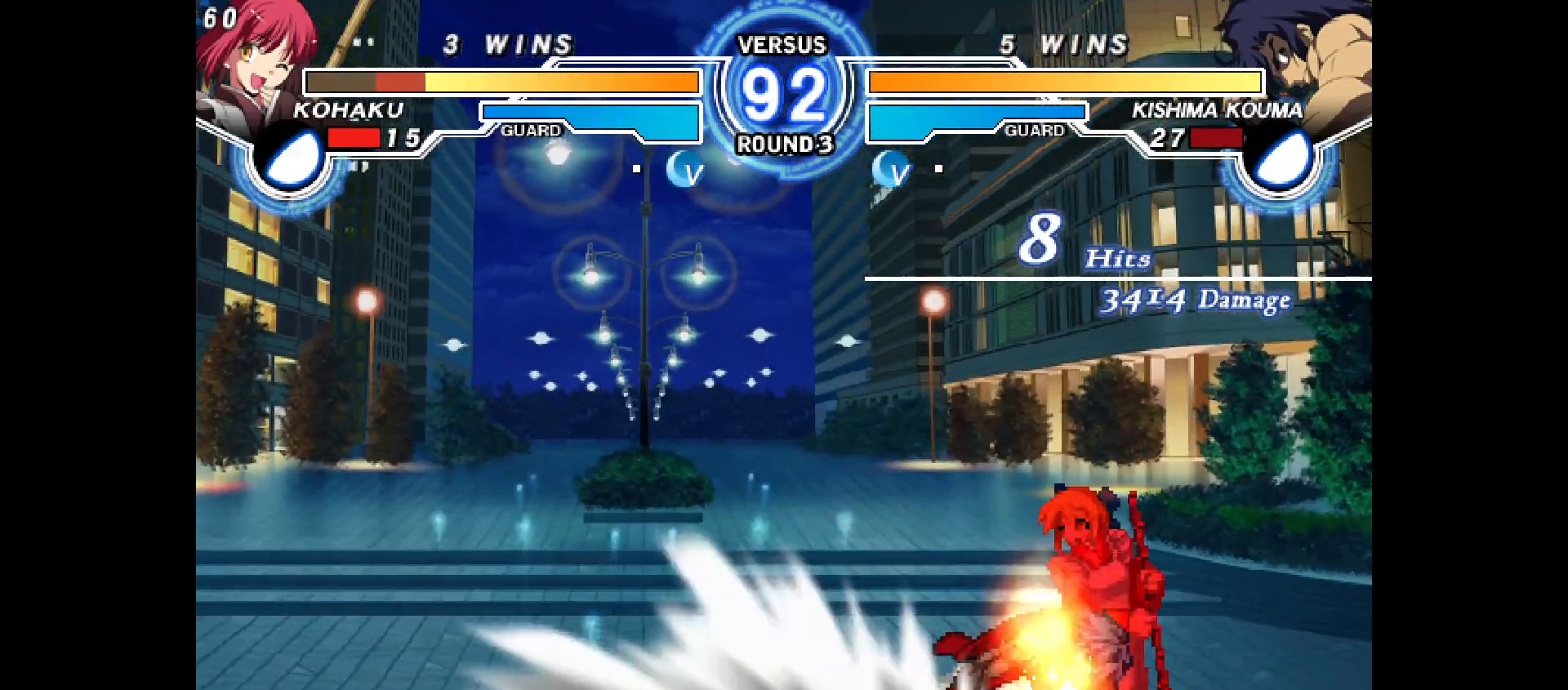
{"buttons": ["DPAD_DOWN", "DPAD_RIGHT"]}
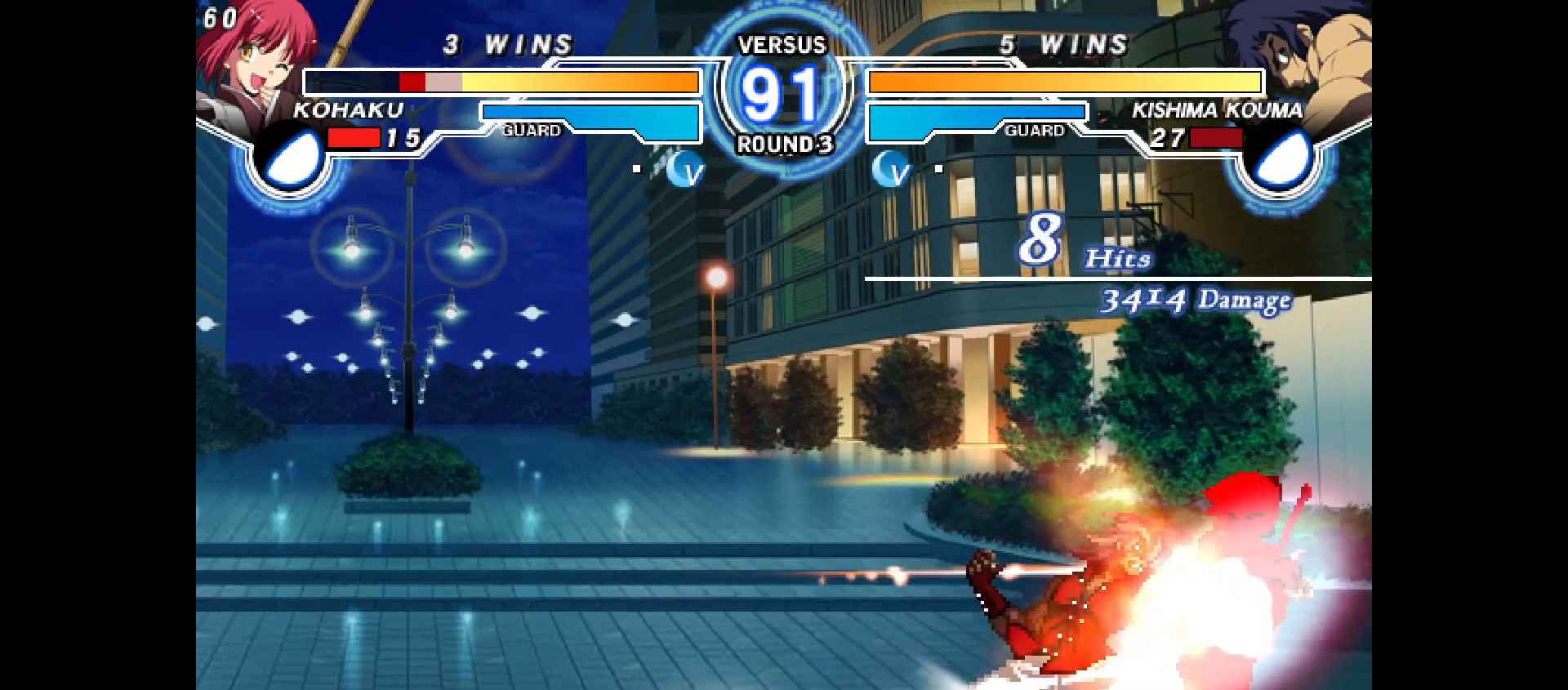
{"buttons": ["DPAD_DOWN", "DPAD_RIGHT"]}
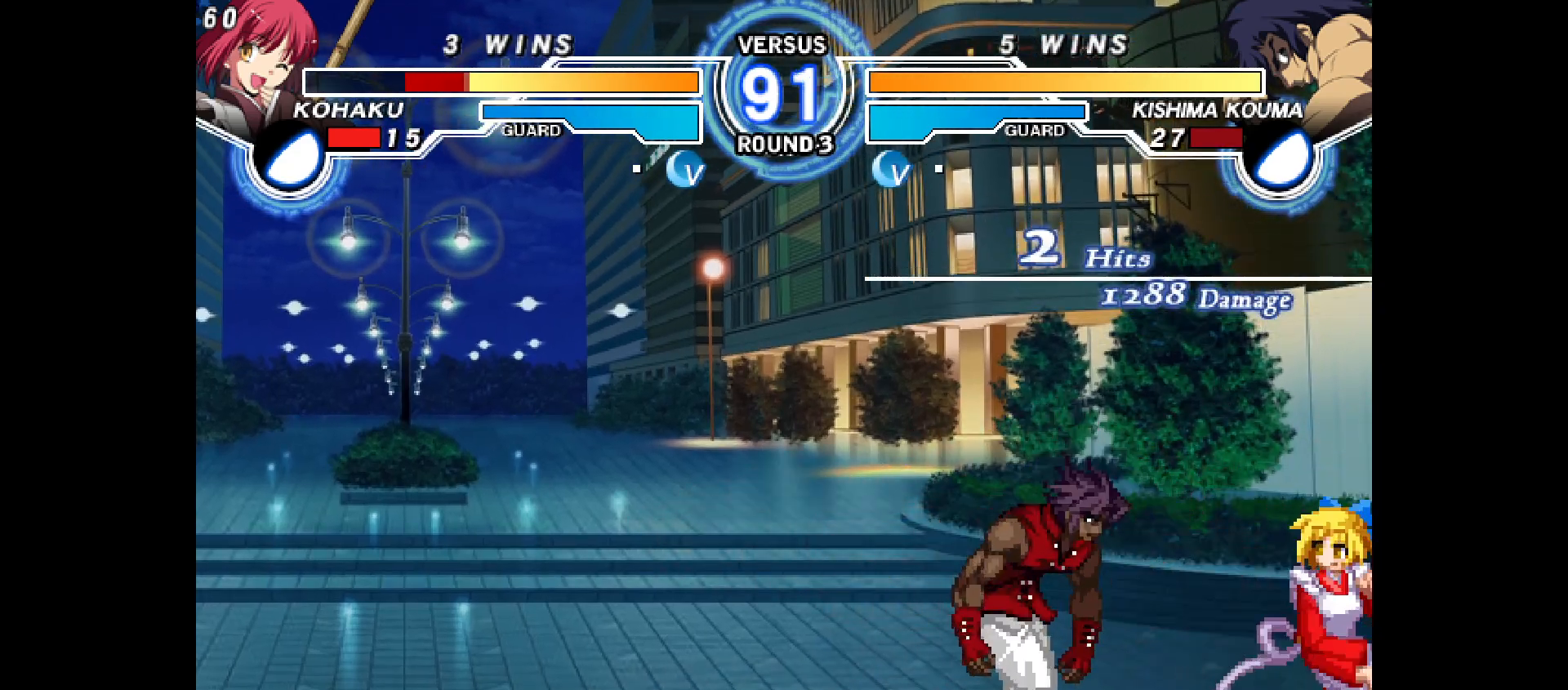
{"buttons": ["DPAD_DOWN", "DPAD_RIGHT"], "events": []}
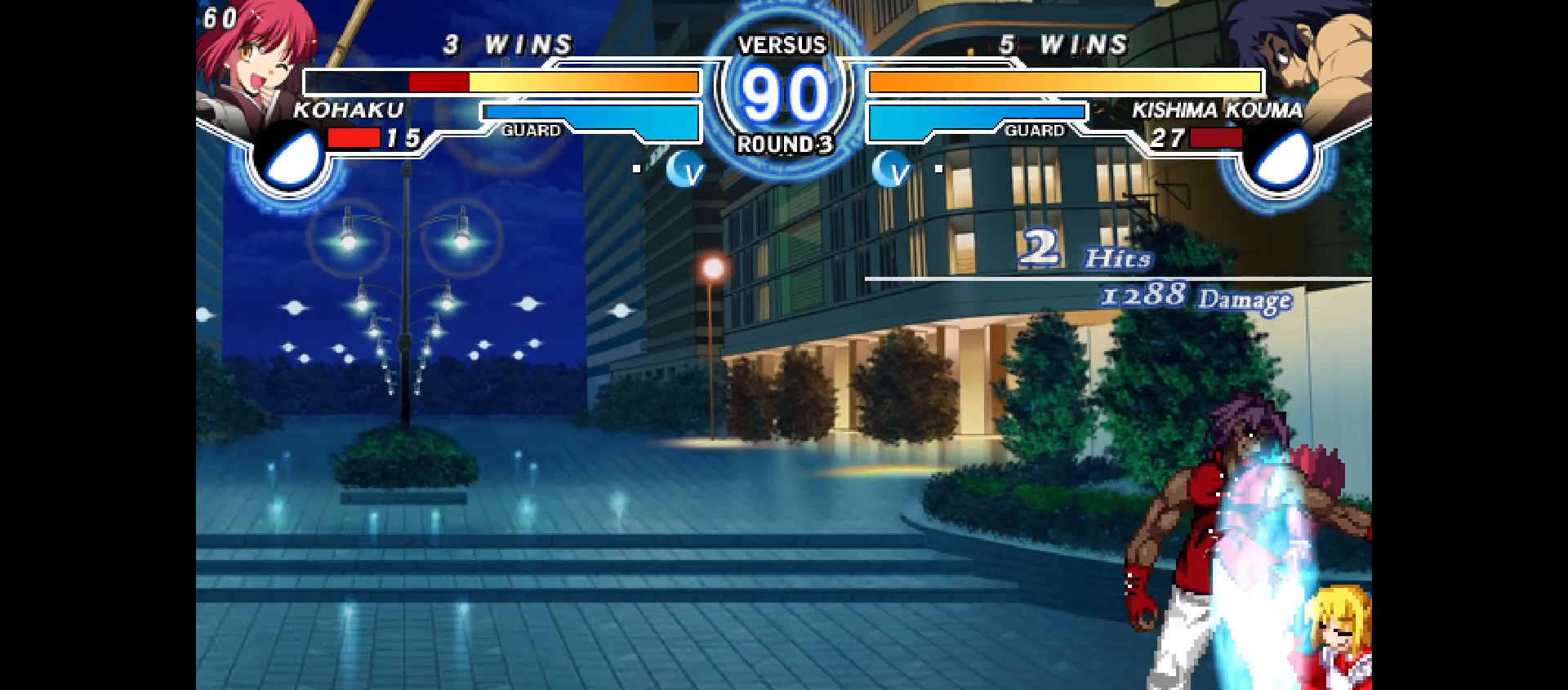
{"buttons": ["DPAD_RIGHT"], "events": [[67, "DPAD_RIGHT", "up"], [133, "DPAD_RIGHT", "down"], [167, "DPAD_DOWN", "up"], [183, "R1", "down"], [217, "R1", "up"]]}
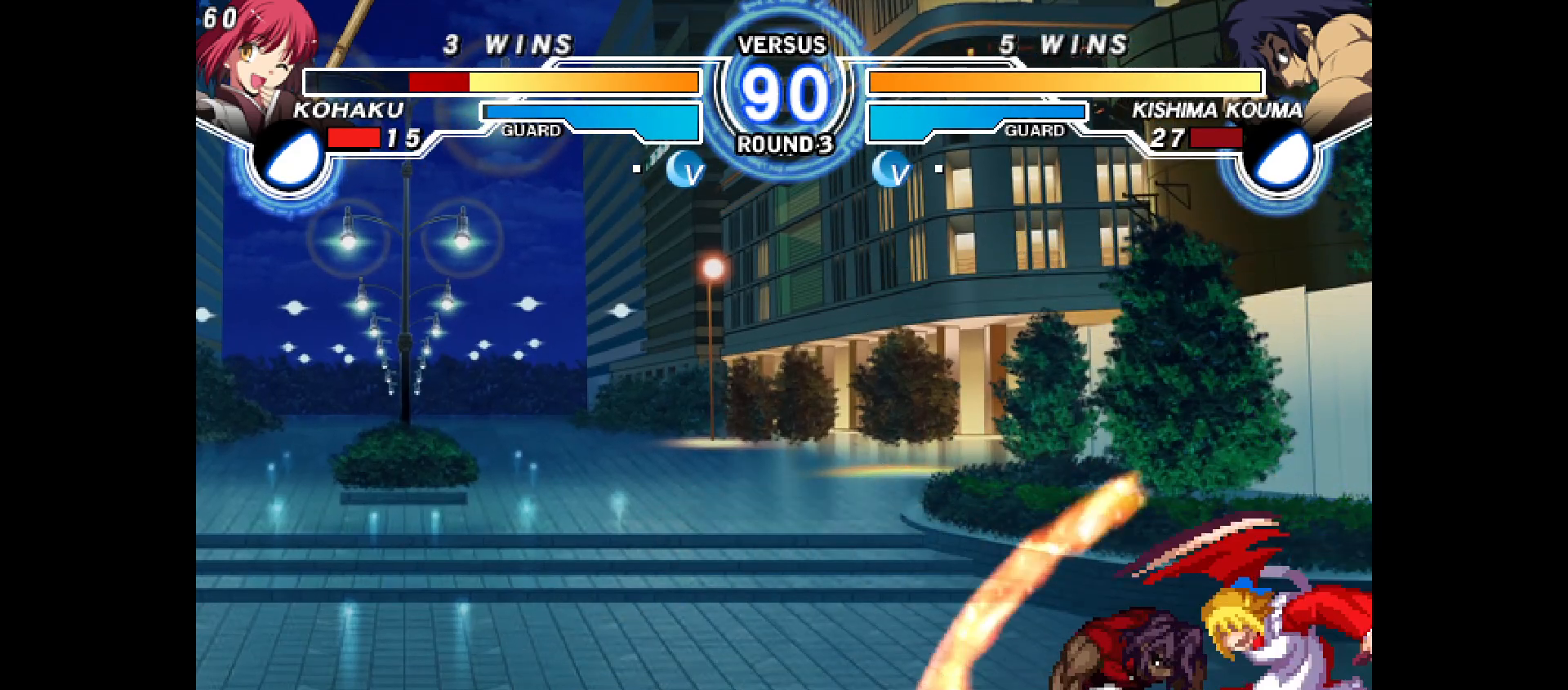
{"buttons": [], "events": [[167, "DPAD_RIGHT", "up"], [400, "DPAD_DOWN", "down"], [467, "DPAD_DOWN", "up"]]}
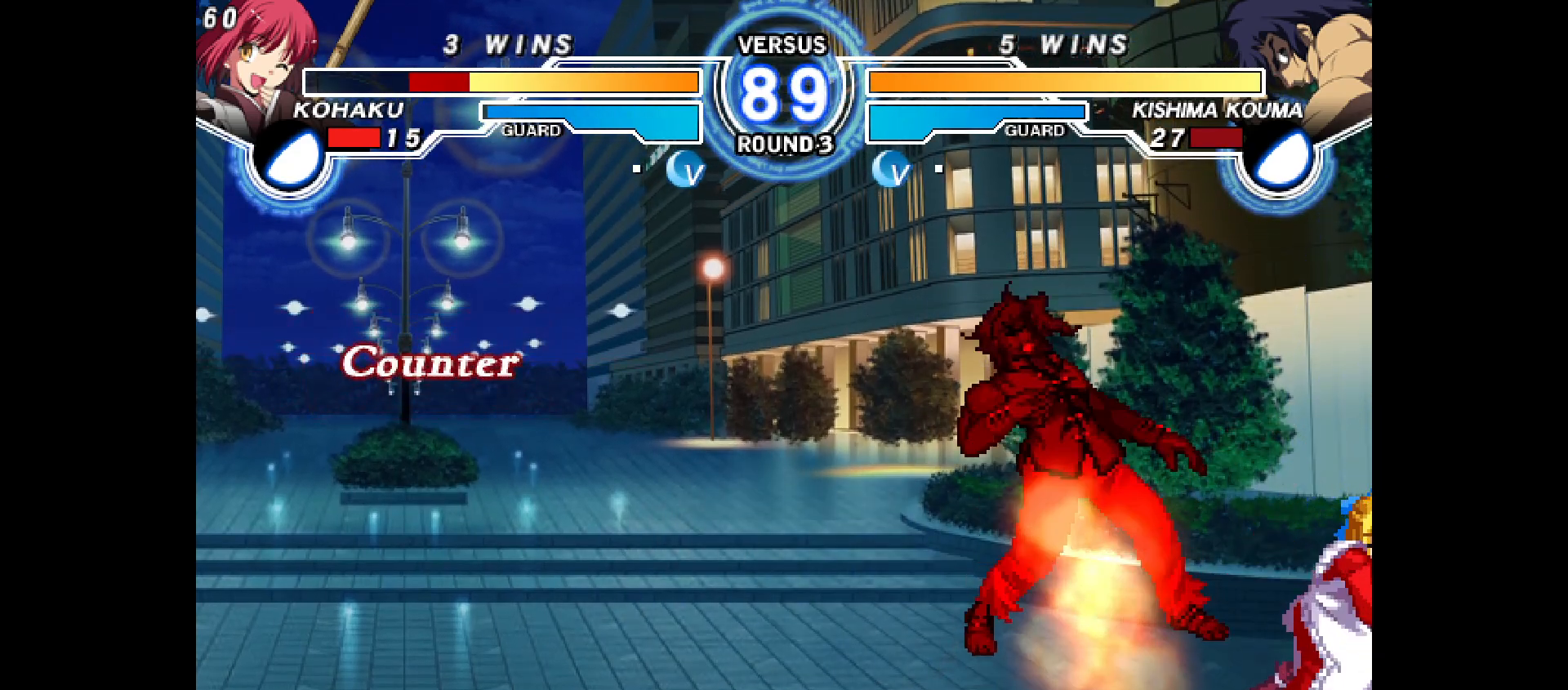
{"buttons": [], "events": [[33, "DPAD_DOWN", "down"], [100, "CIRCLE", "down"], [133, "DPAD_DOWN", "up"], [150, "CIRCLE", "up"]]}
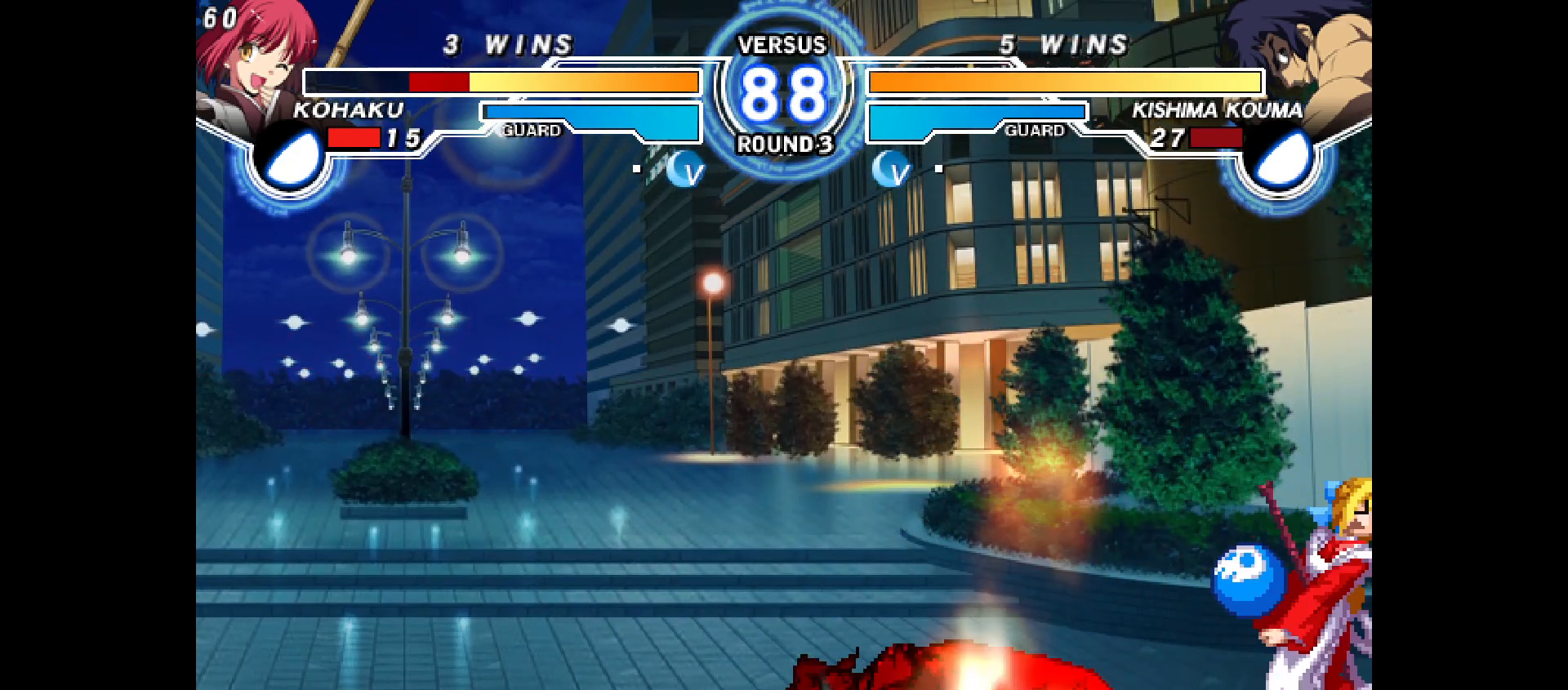
{"buttons": ["DPAD_LEFT"], "events": [[300, "DPAD_LEFT", "down"]]}
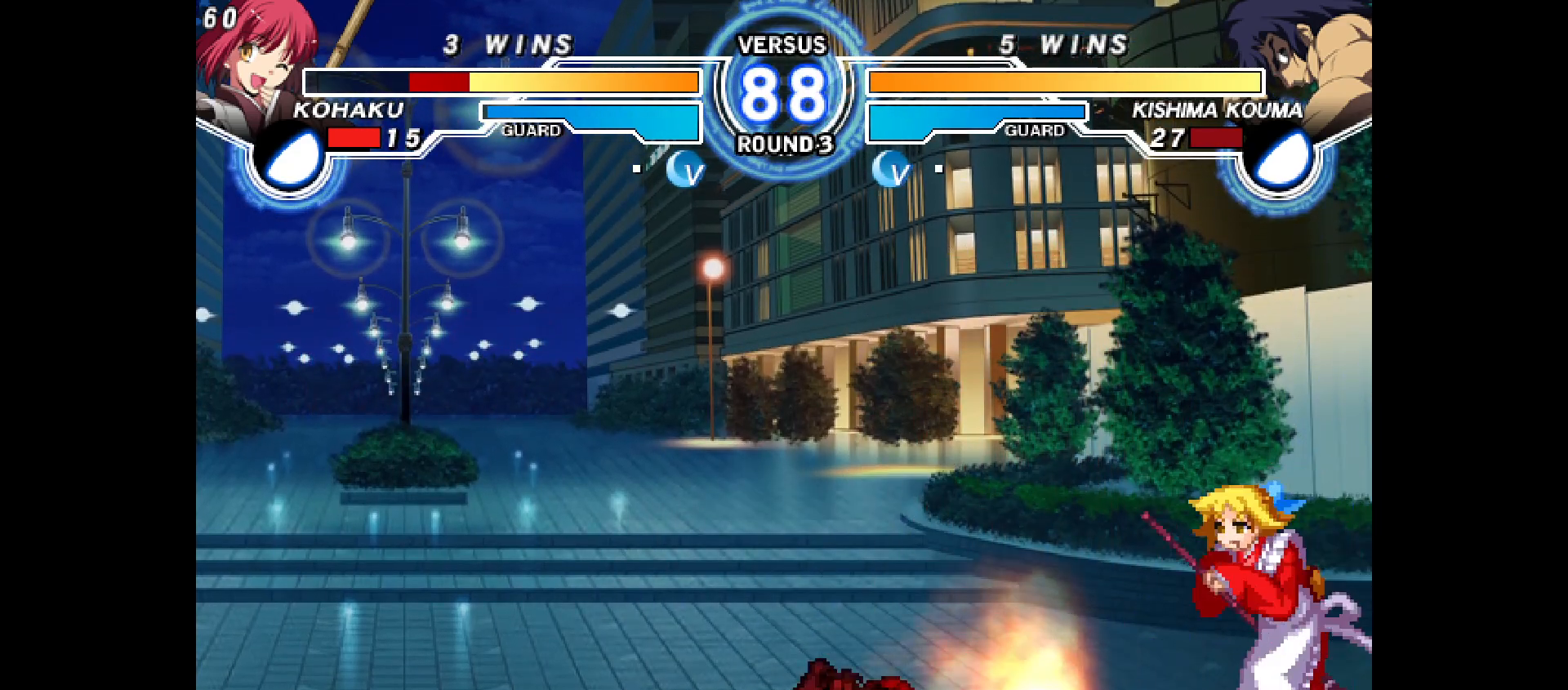
{"buttons": ["CROSS", "DPAD_DOWN", "DPAD_RIGHT"], "events": [[217, "R2", "down"], [233, "DPAD_LEFT", "up"], [283, "R2", "up"], [333, "DPAD_DOWN", "down"], [333, "DPAD_RIGHT", "down"], [433, "CROSS", "down"]]}